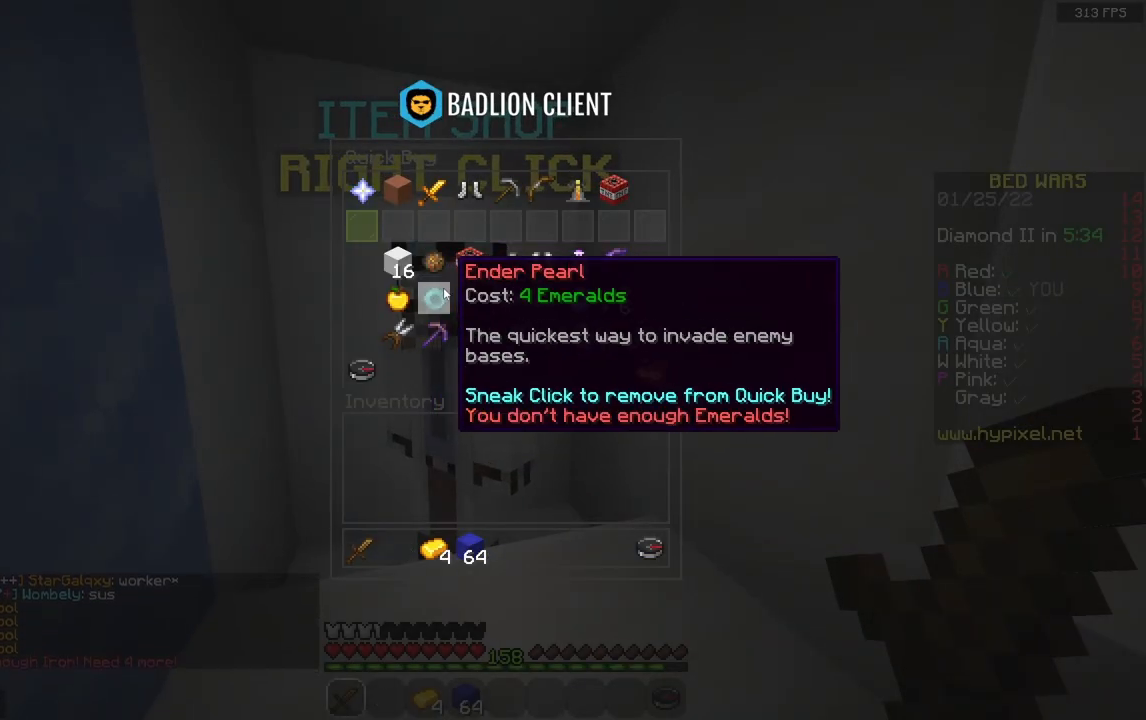
Gameplay with keyboard and mouse; each line is a JSON object with the keys and mouse buttons held at the frame after it. "events" lists presses ("down") and releases ("up") of "a", "d", "s", "space", "w", "mouse_left" and "mouse_right" between this image and that frame as [ms after this image, input, new state], when the widget could be followed in between. "mouse_left", "mouse_right" = the "left", "right" buttons of the "mouse" list. No other keys are recorded. Fast repeated clicks can show as one long hold. Mouse movement is not recorded.
{"keys": [], "mouse": [], "events": []}
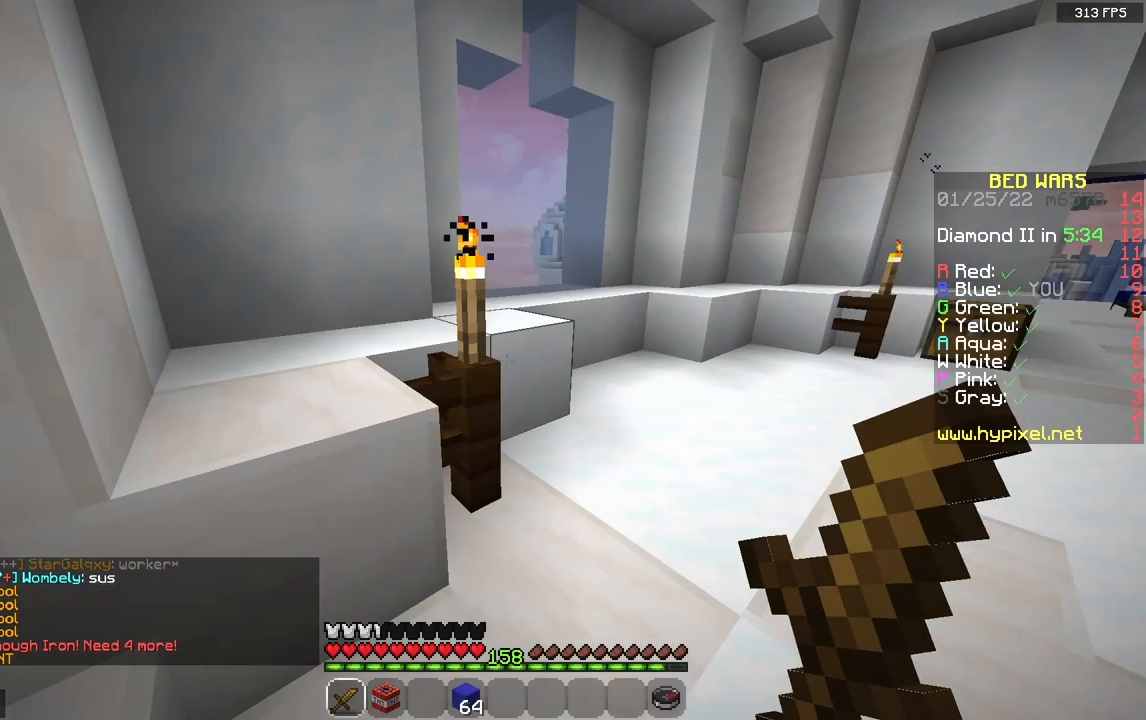
{"keys": [], "mouse": [], "events": []}
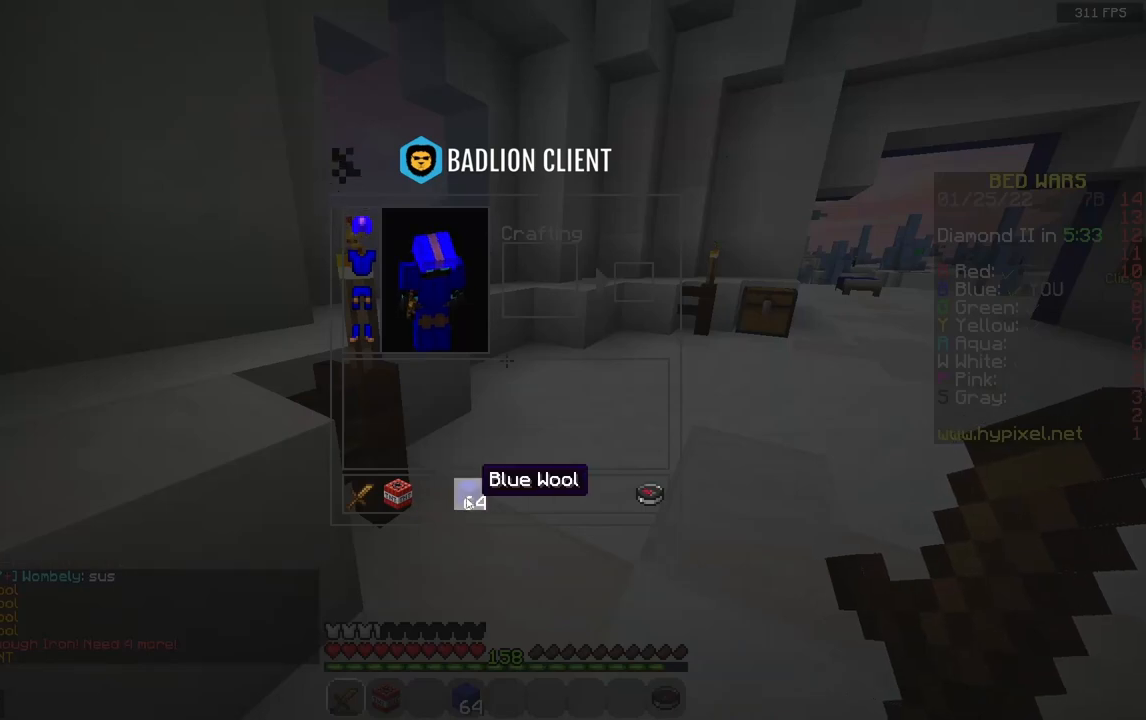
{"keys": ["w"], "mouse": [], "events": [[283, "w", "down"]]}
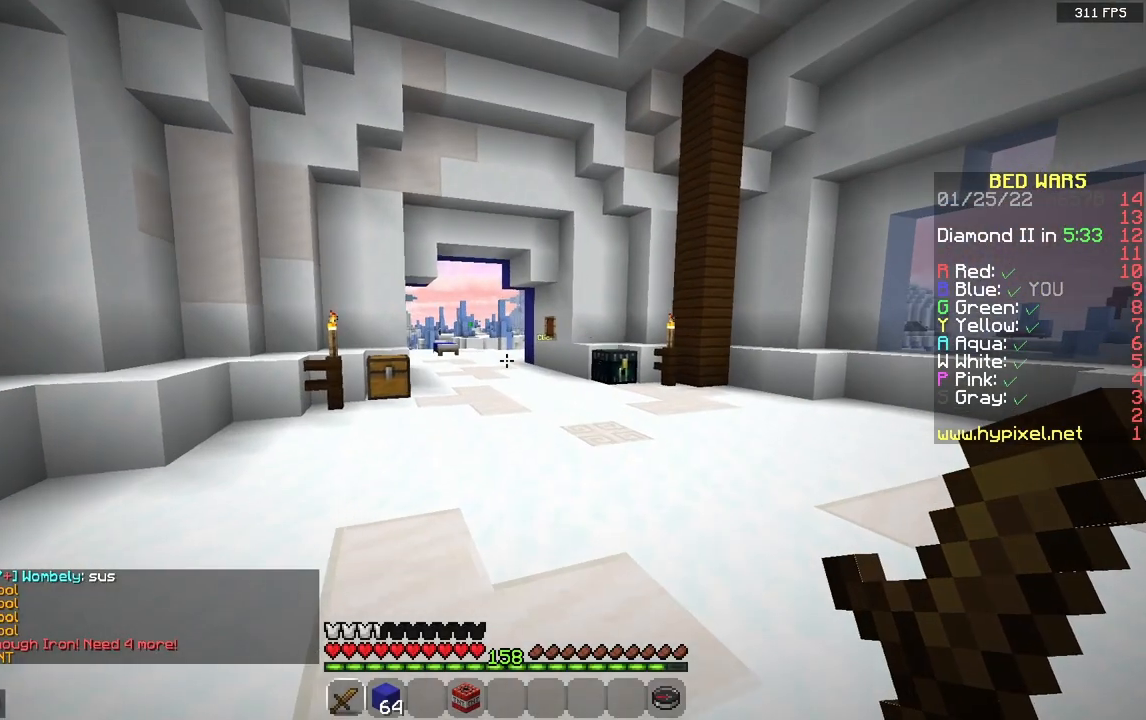
{"keys": ["w"], "mouse": [], "events": [[167, "space", "down"], [417, "space", "up"]]}
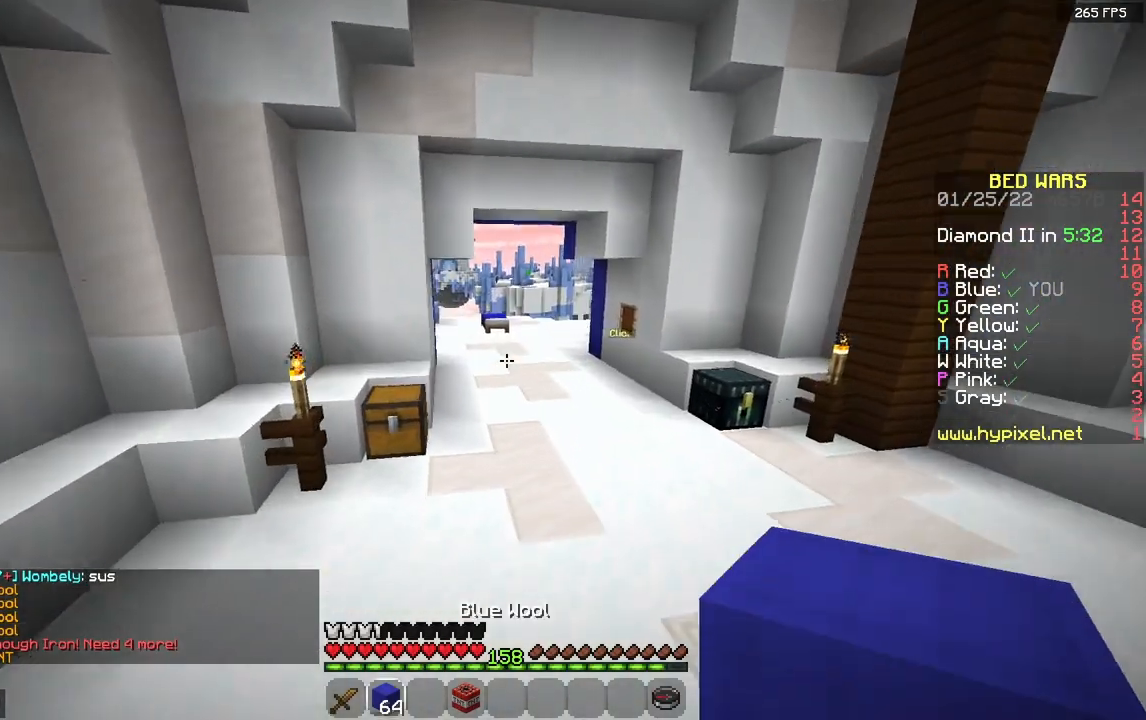
{"keys": ["w"], "mouse": [], "events": [[233, "space", "down"], [500, "space", "up"]]}
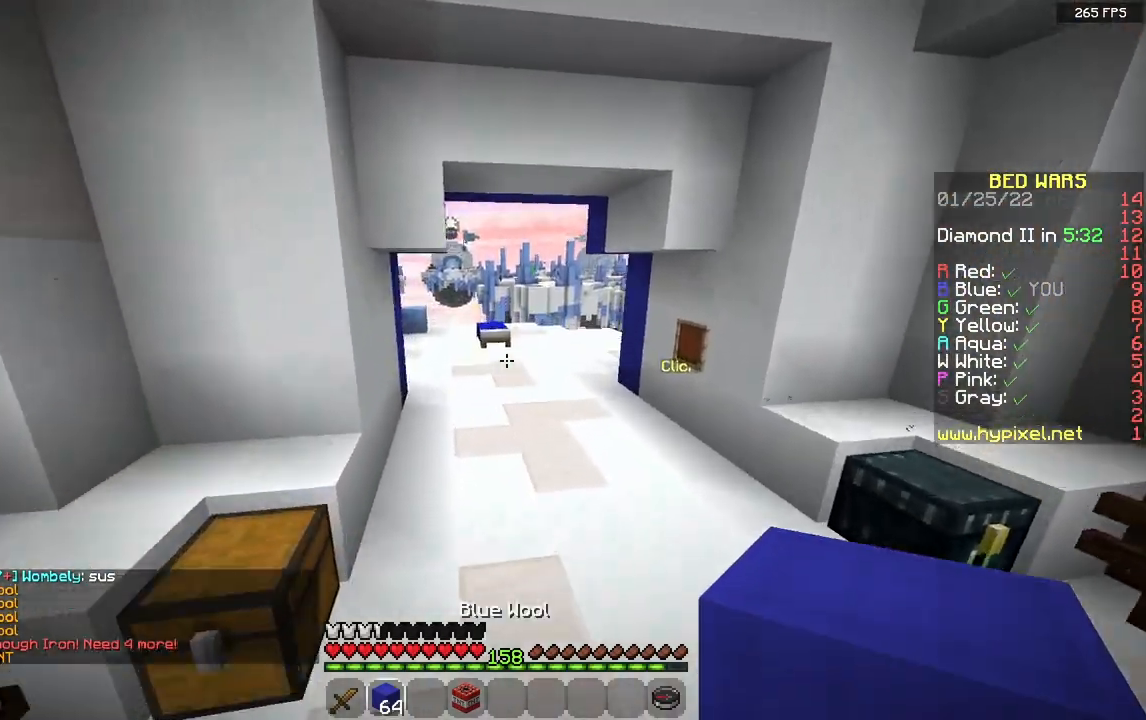
{"keys": ["space", "w"], "mouse": [], "events": [[367, "space", "down"]]}
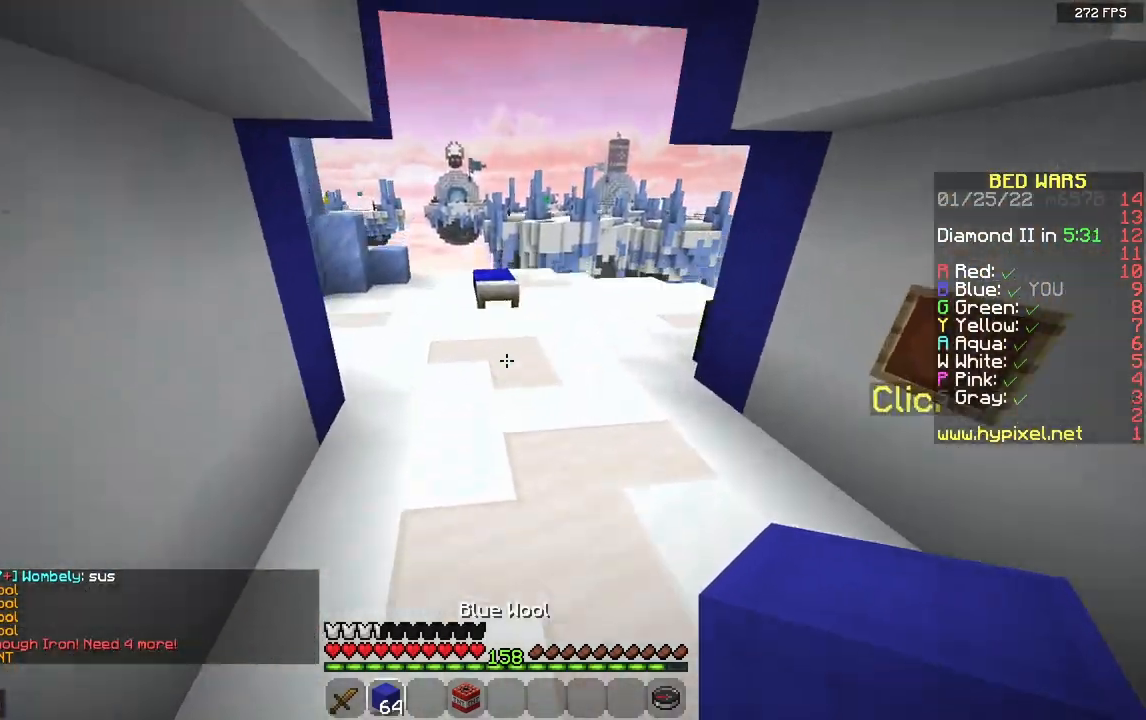
{"keys": ["w"], "mouse": [], "events": [[100, "space", "up"]]}
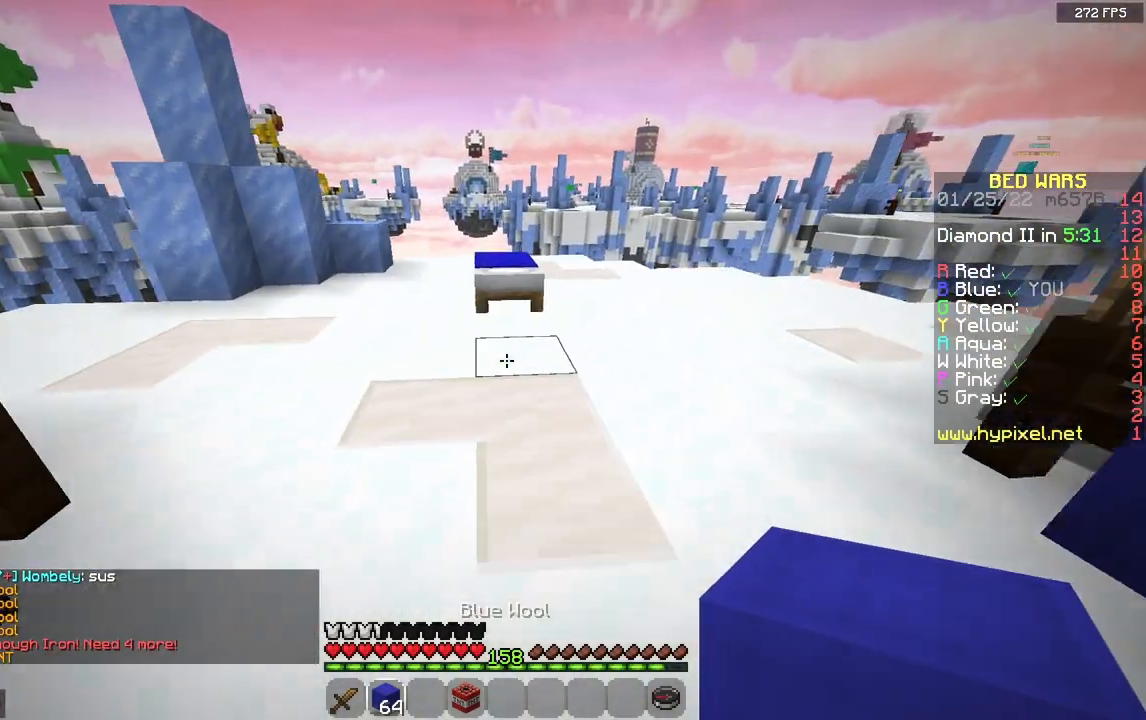
{"keys": ["d", "w"], "mouse": [], "events": [[133, "d", "down"], [217, "mouse_right", "down"], [383, "mouse_right", "up"]]}
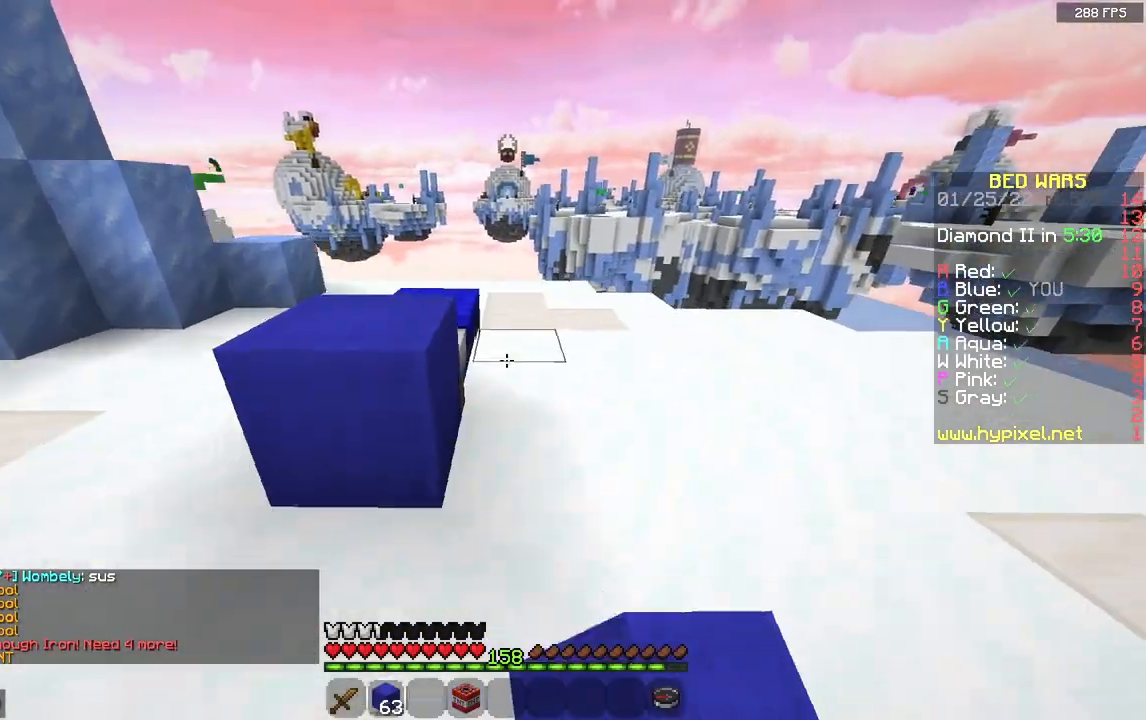
{"keys": ["a", "w"], "mouse": [], "events": [[33, "mouse_right", "down"], [67, "d", "up"], [200, "a", "down"], [233, "space", "down"], [333, "mouse_right", "up"], [433, "space", "up"]]}
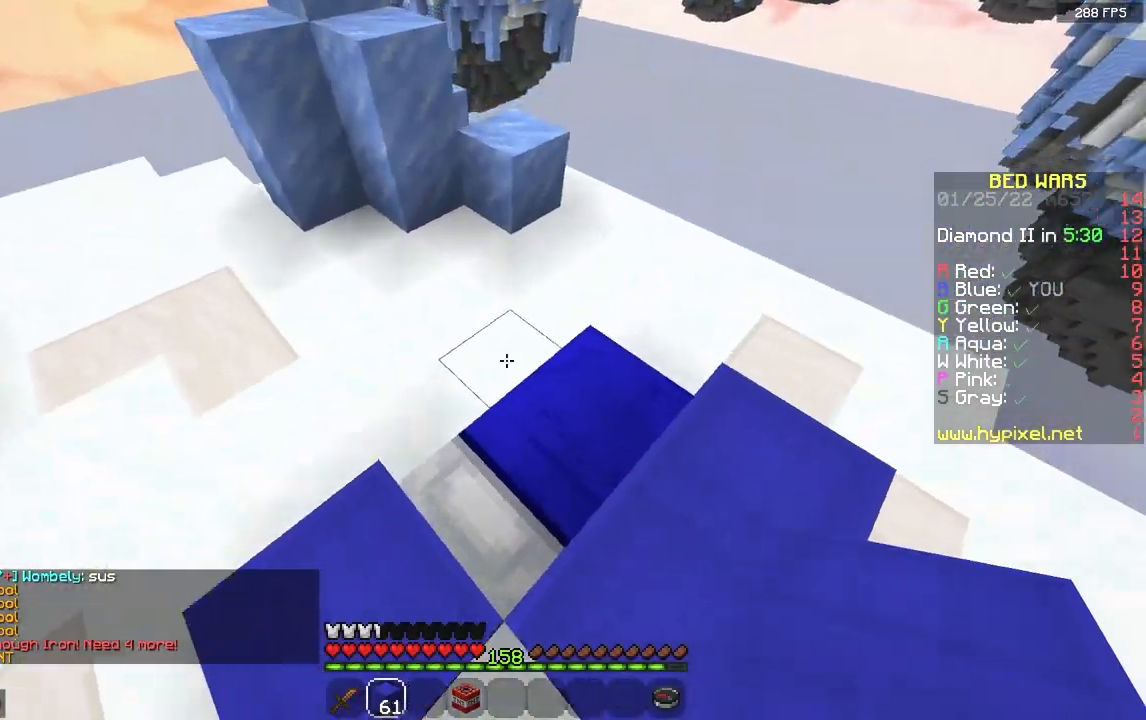
{"keys": ["a"], "mouse": ["right"], "events": [[83, "w", "up"], [167, "a", "up"], [200, "space", "down"], [417, "space", "up"], [450, "a", "down"], [467, "mouse_right", "down"]]}
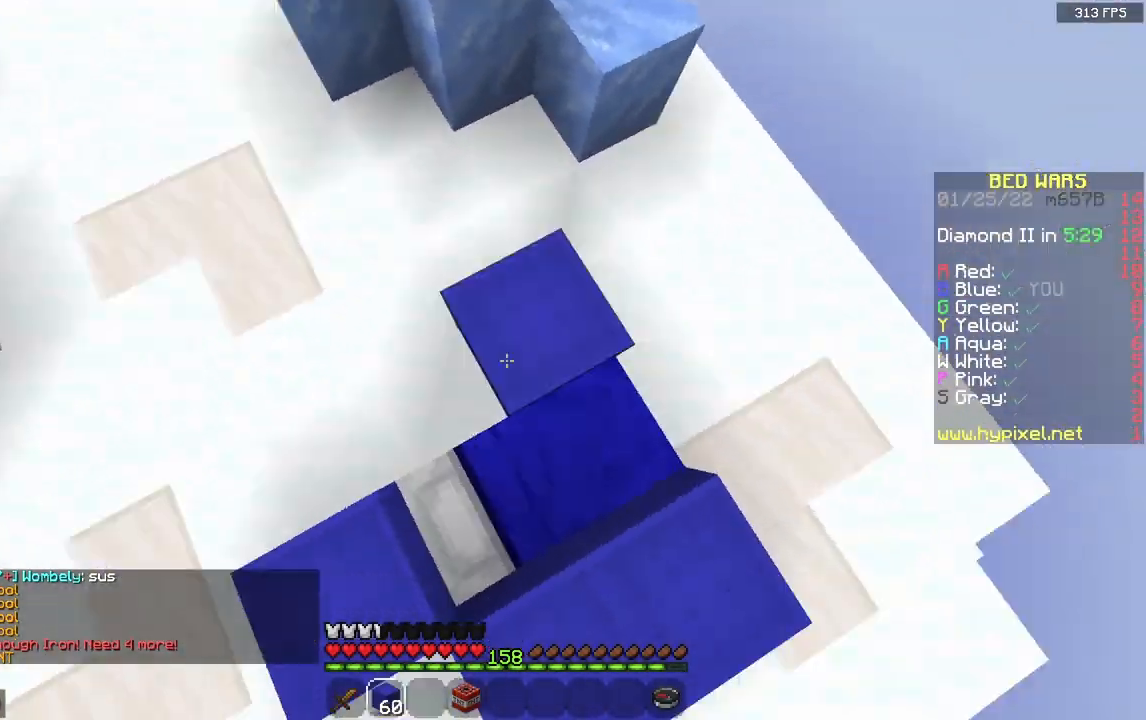
{"keys": ["d", "w"], "mouse": [], "events": [[217, "a", "up"], [250, "w", "down"], [267, "d", "down"], [267, "mouse_right", "up"]]}
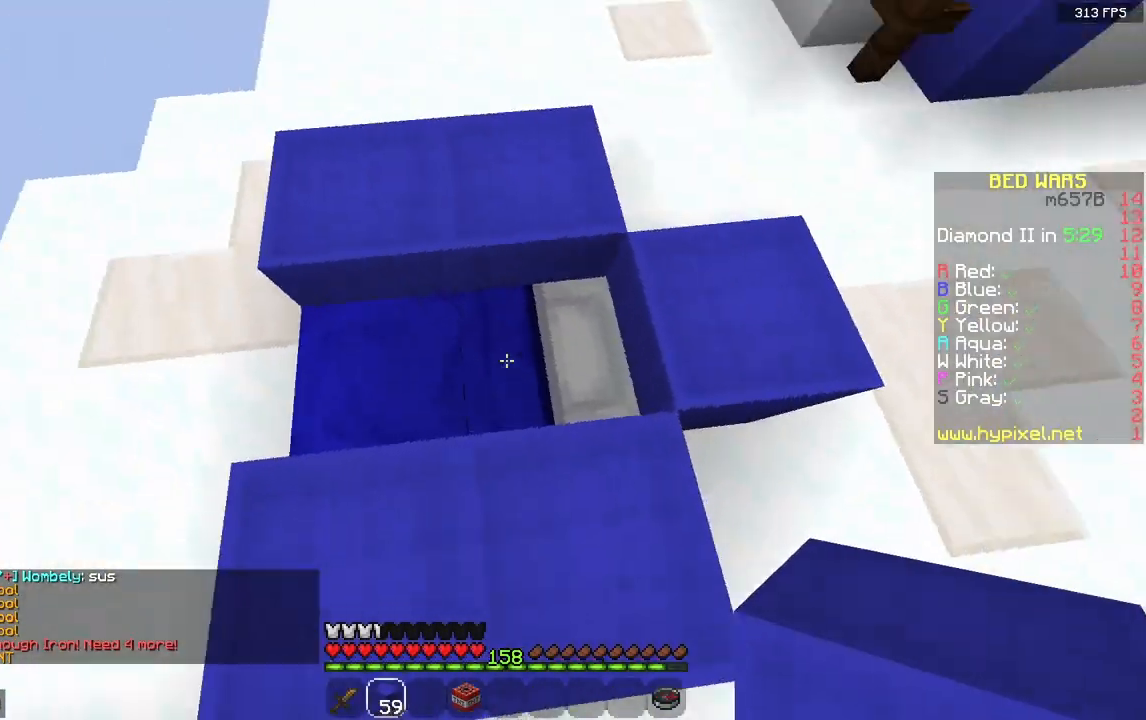
{"keys": ["d", "s"], "mouse": [], "events": [[117, "w", "up"], [133, "a", "down"], [133, "d", "up"], [183, "w", "down"], [350, "a", "up"], [350, "mouse_right", "down"], [417, "w", "up"], [500, "d", "down"], [500, "mouse_right", "up"], [500, "s", "down"]]}
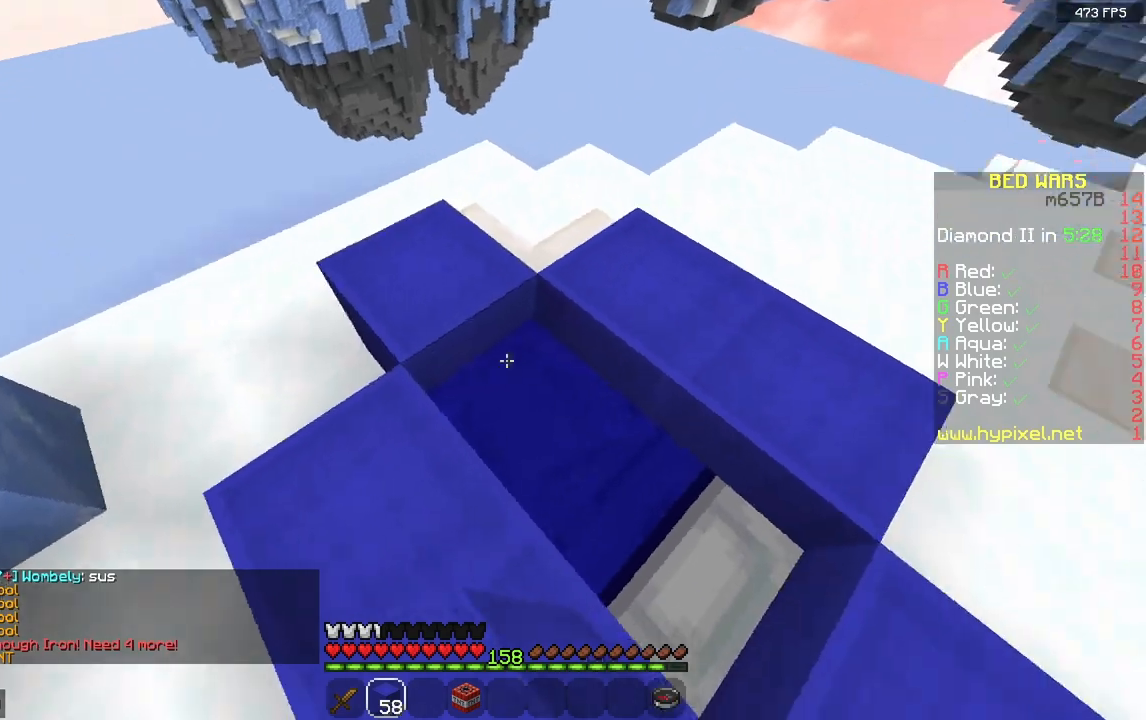
{"keys": ["a", "d", "w"], "mouse": ["right"], "events": [[50, "mouse_right", "down"], [117, "space", "down"], [150, "mouse_right", "up"], [250, "mouse_right", "down"], [317, "s", "up"], [350, "space", "up"], [433, "w", "down"], [500, "a", "down"]]}
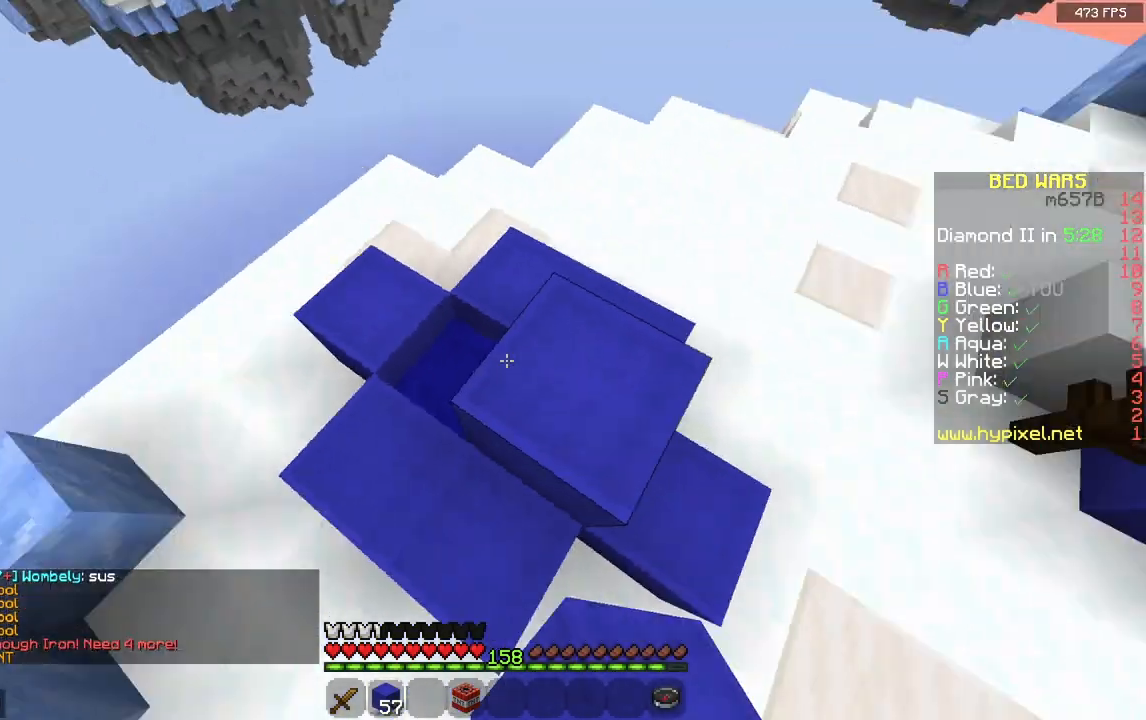
{"keys": ["w"], "mouse": ["right"], "events": [[50, "d", "up"], [100, "mouse_right", "up"], [383, "mouse_right", "down"], [417, "a", "up"]]}
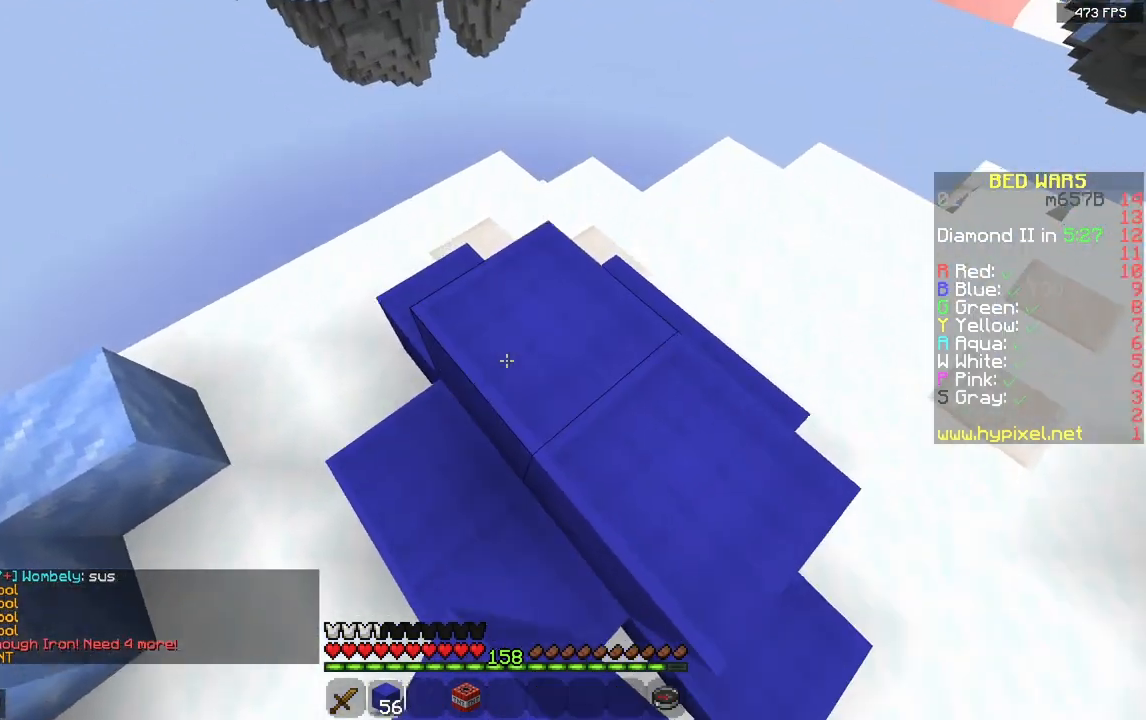
{"keys": ["w"], "mouse": [], "events": [[67, "mouse_right", "up"]]}
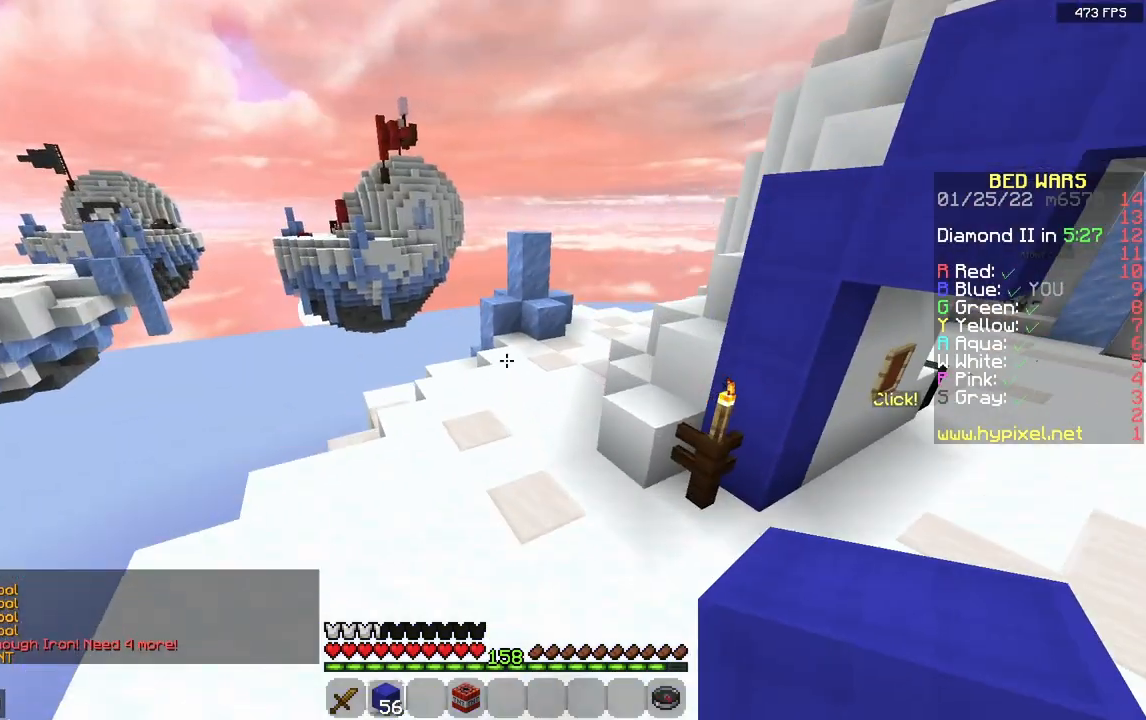
{"keys": ["w"], "mouse": [], "events": []}
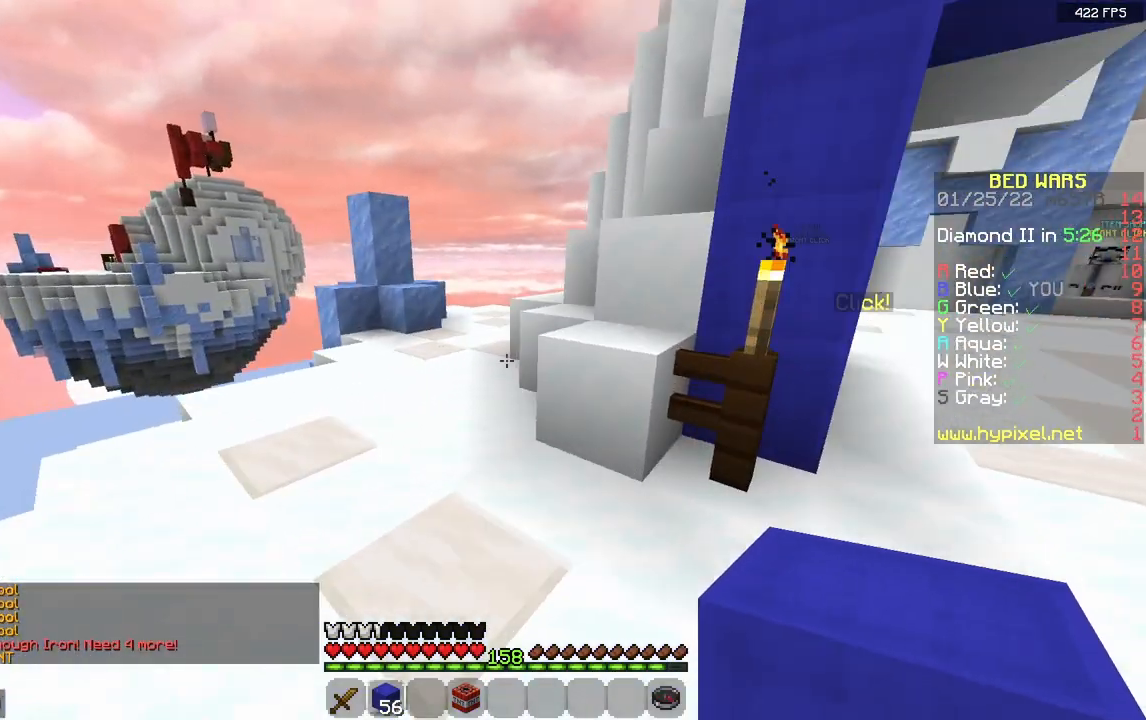
{"keys": ["a", "w"], "mouse": [], "events": [[200, "space", "down"], [417, "space", "up"], [467, "a", "down"]]}
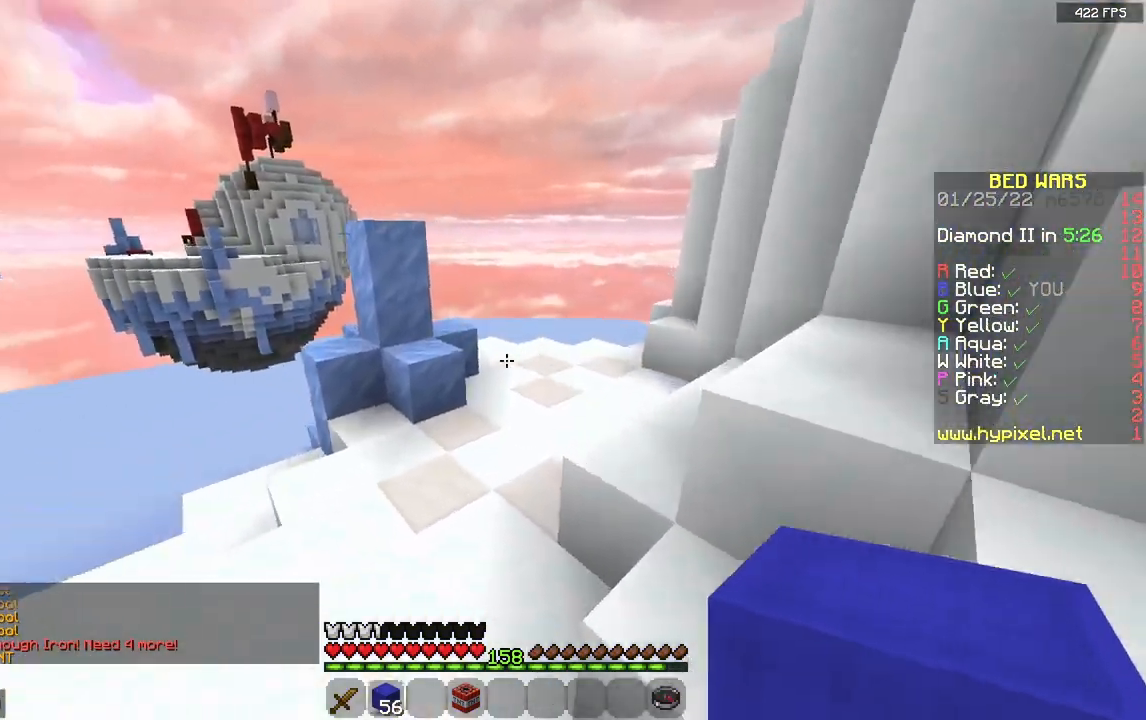
{"keys": ["d", "w"], "mouse": [], "events": [[233, "a", "up"], [417, "d", "down"]]}
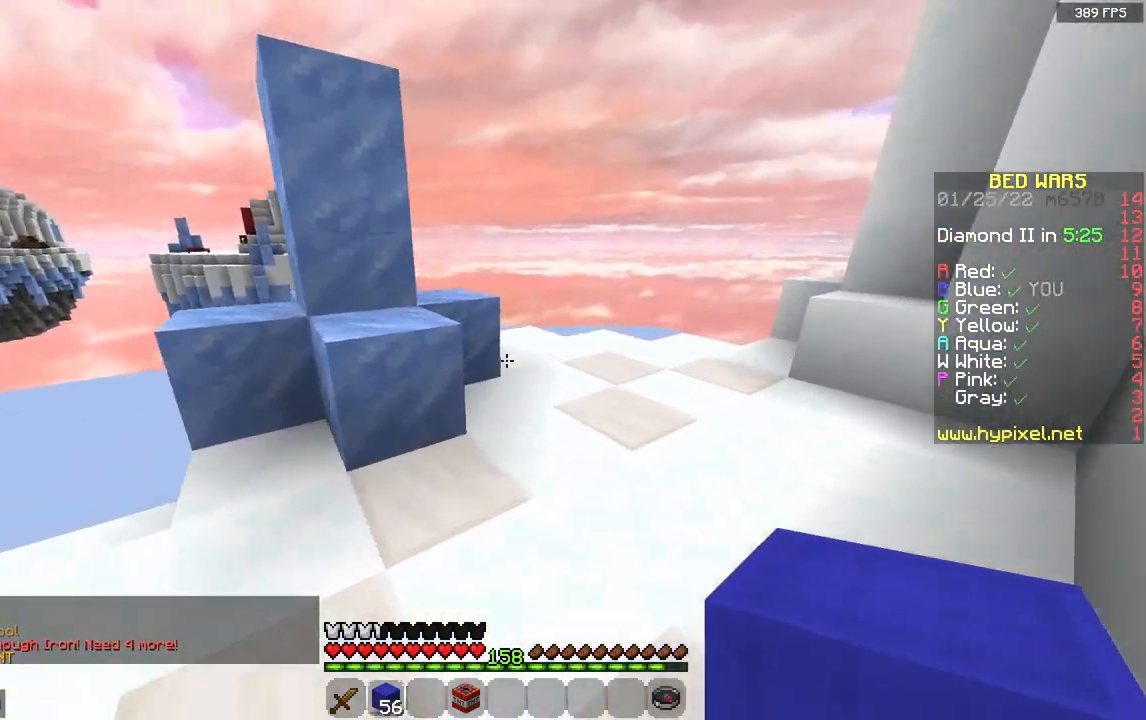
{"keys": ["d", "w"], "mouse": [], "events": [[283, "d", "up"], [400, "d", "down"]]}
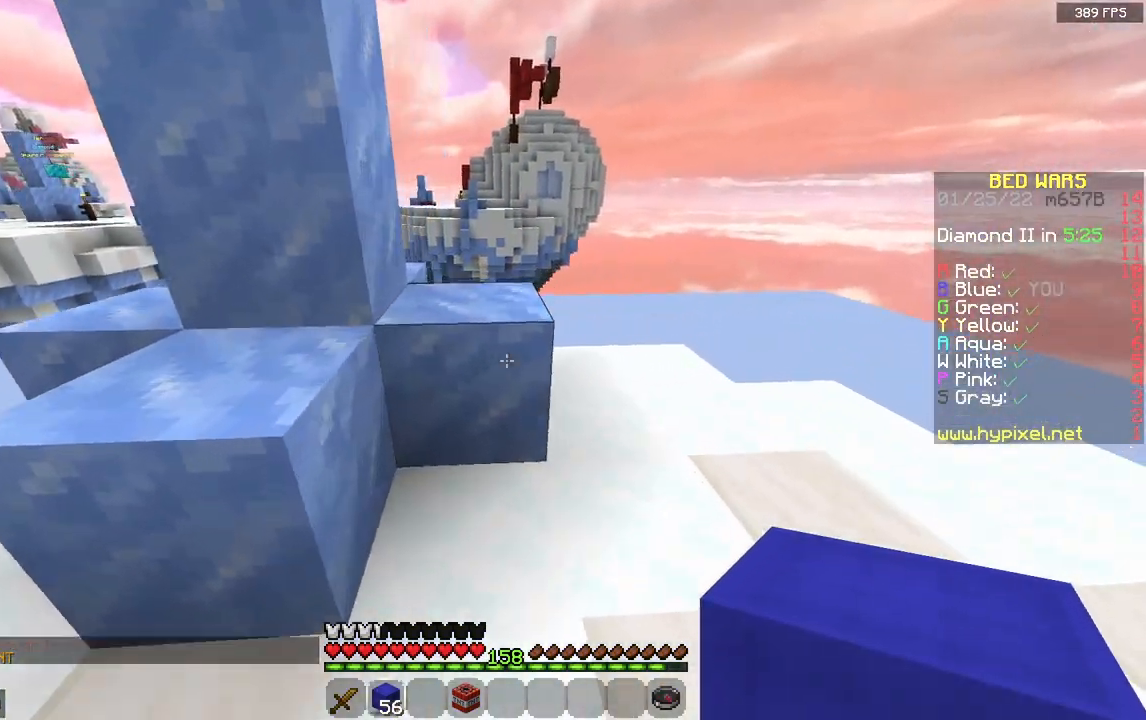
{"keys": ["a", "w"], "mouse": [], "events": [[283, "mouse_right", "down"], [300, "d", "up"], [450, "mouse_right", "up"], [500, "a", "down"]]}
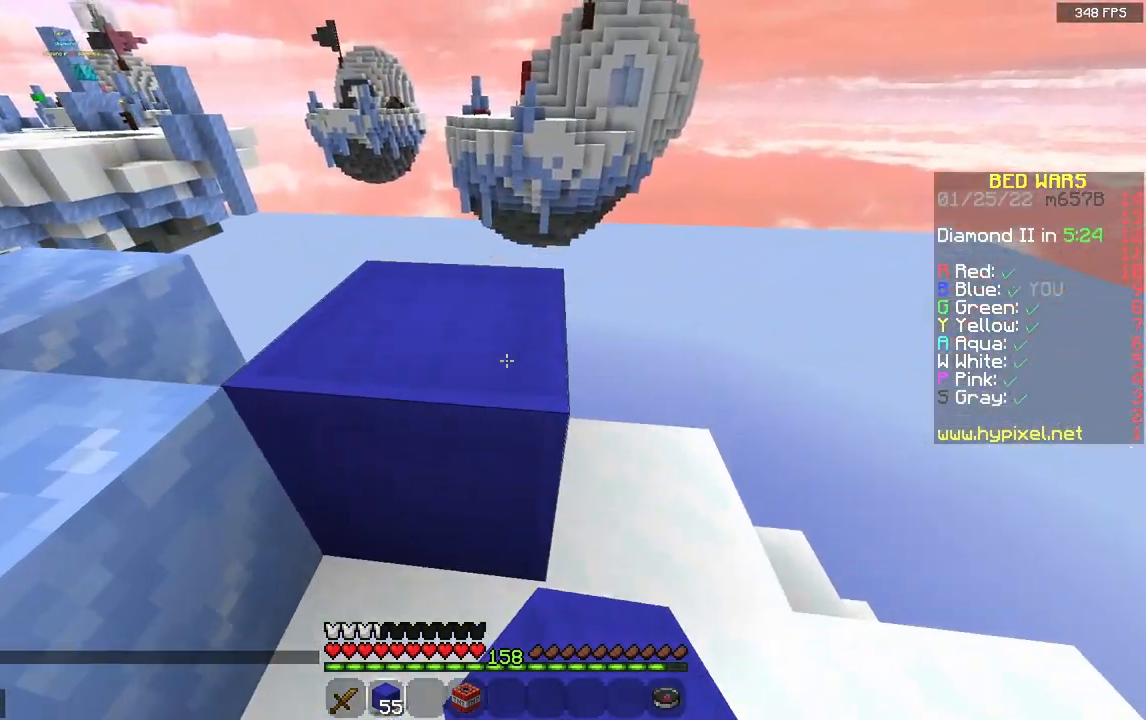
{"keys": ["w"], "mouse": [], "events": [[117, "a", "up"], [150, "space", "down"], [383, "space", "up"]]}
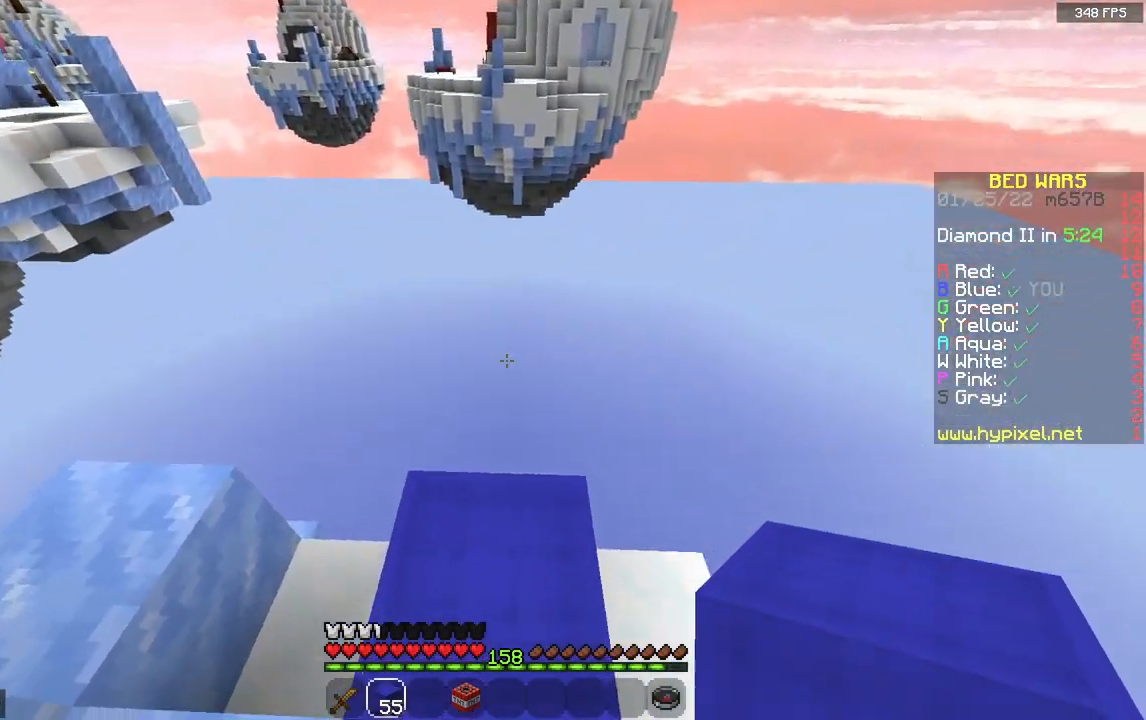
{"keys": ["a", "s"], "mouse": [], "events": [[100, "a", "down"], [333, "w", "up"], [483, "s", "down"]]}
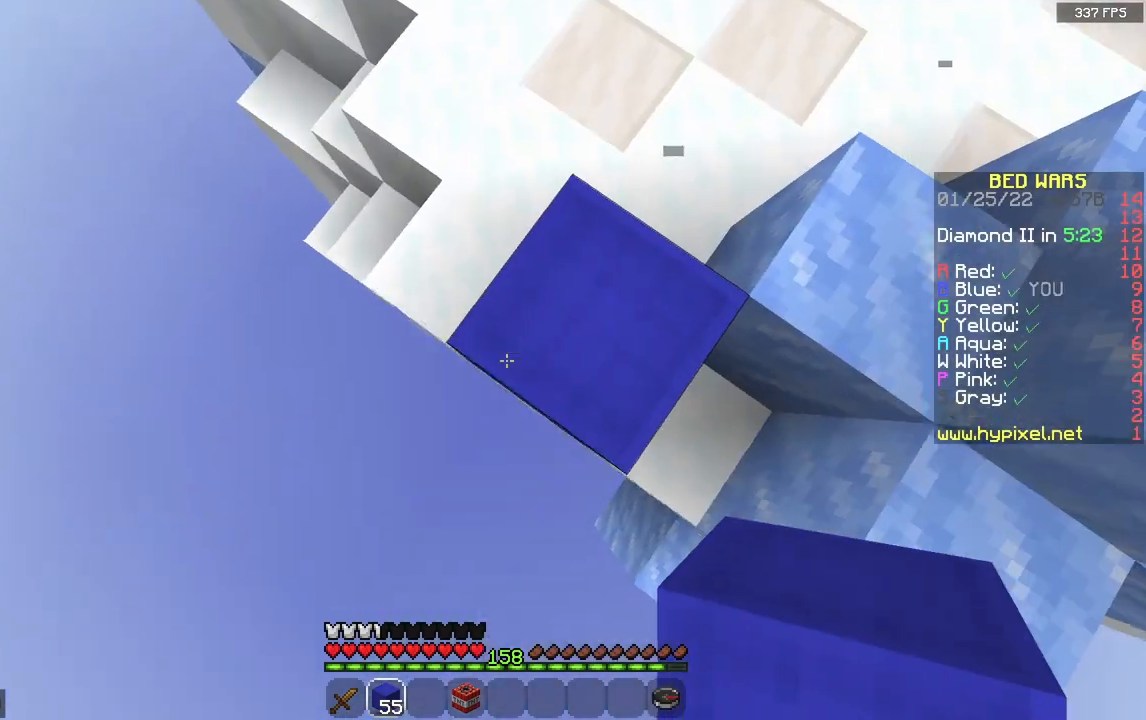
{"keys": ["a", "s", "space"], "mouse": ["right"], "events": [[200, "d", "down"], [383, "d", "up"], [383, "mouse_right", "down"], [467, "space", "down"]]}
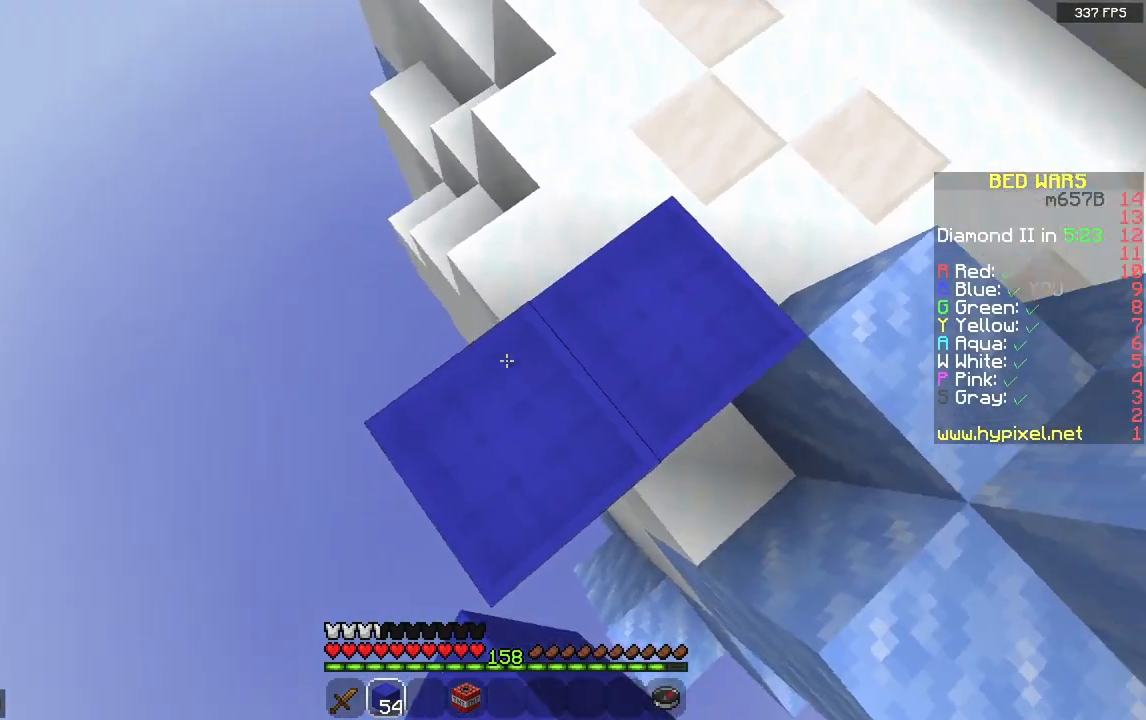
{"keys": ["a", "s"], "mouse": [], "events": [[17, "mouse_right", "up"], [183, "mouse_right", "down"], [183, "space", "up"], [350, "mouse_right", "up"]]}
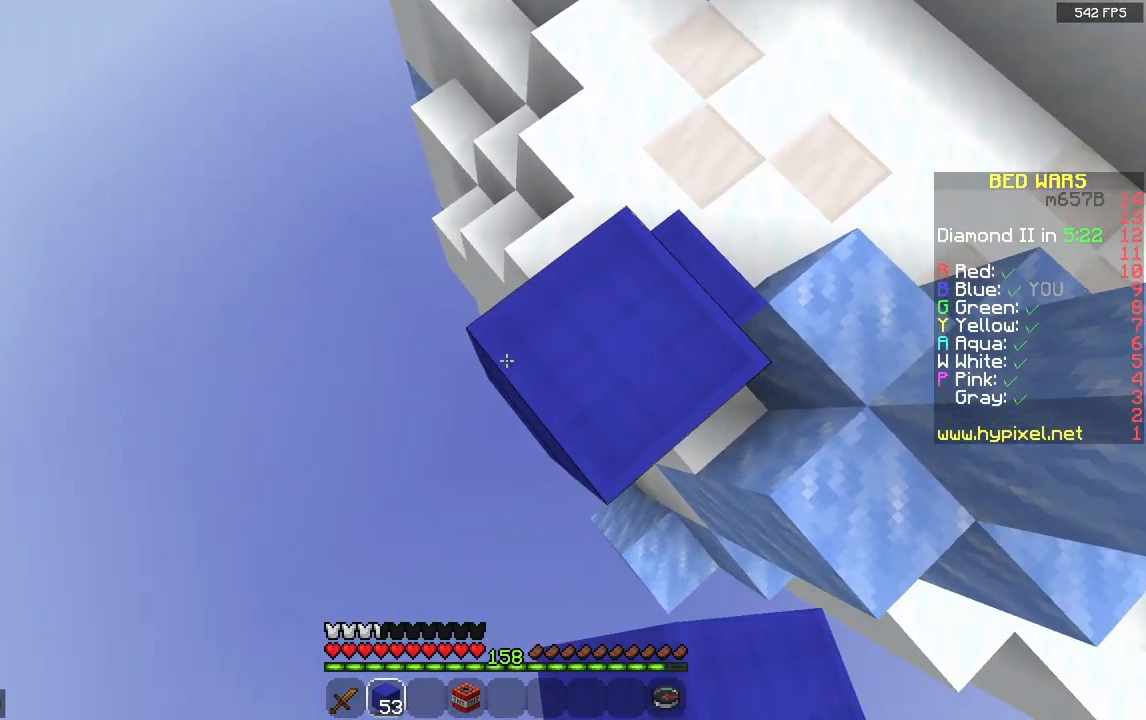
{"keys": ["a", "s"], "mouse": [], "events": [[83, "mouse_right", "down"], [100, "space", "down"], [233, "mouse_right", "up"], [300, "space", "up"], [333, "mouse_right", "down"], [500, "mouse_right", "up"]]}
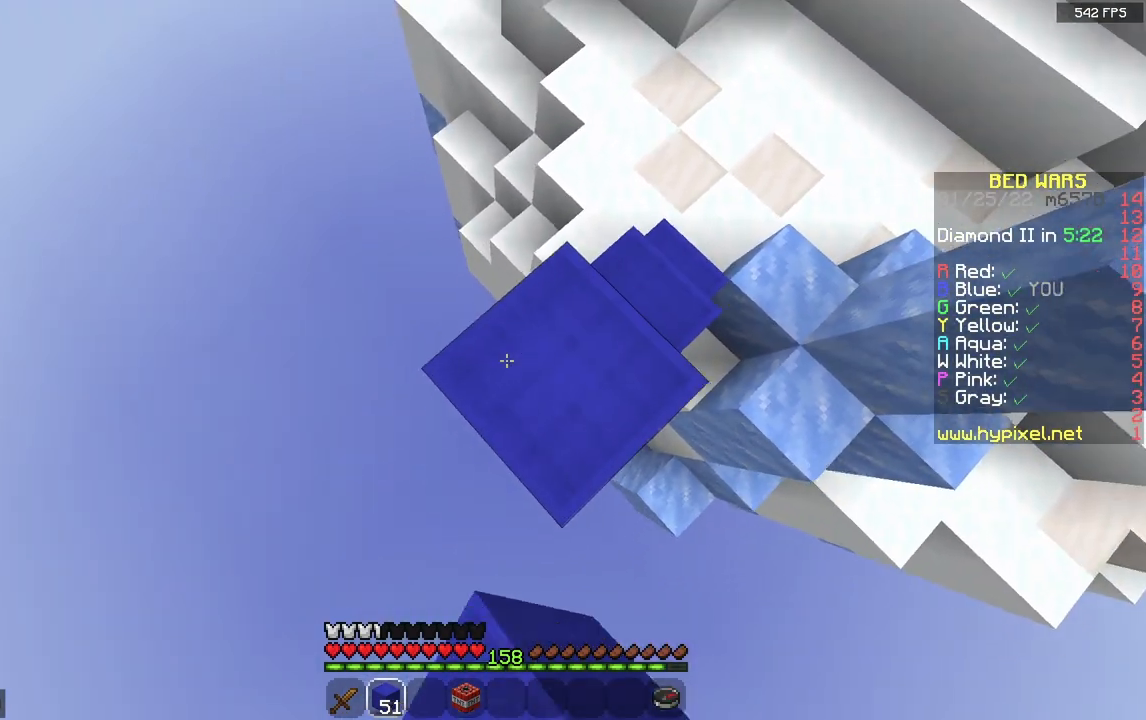
{"keys": ["a", "s"], "mouse": ["right"], "events": [[250, "space", "down"], [283, "mouse_right", "down"], [450, "space", "up"]]}
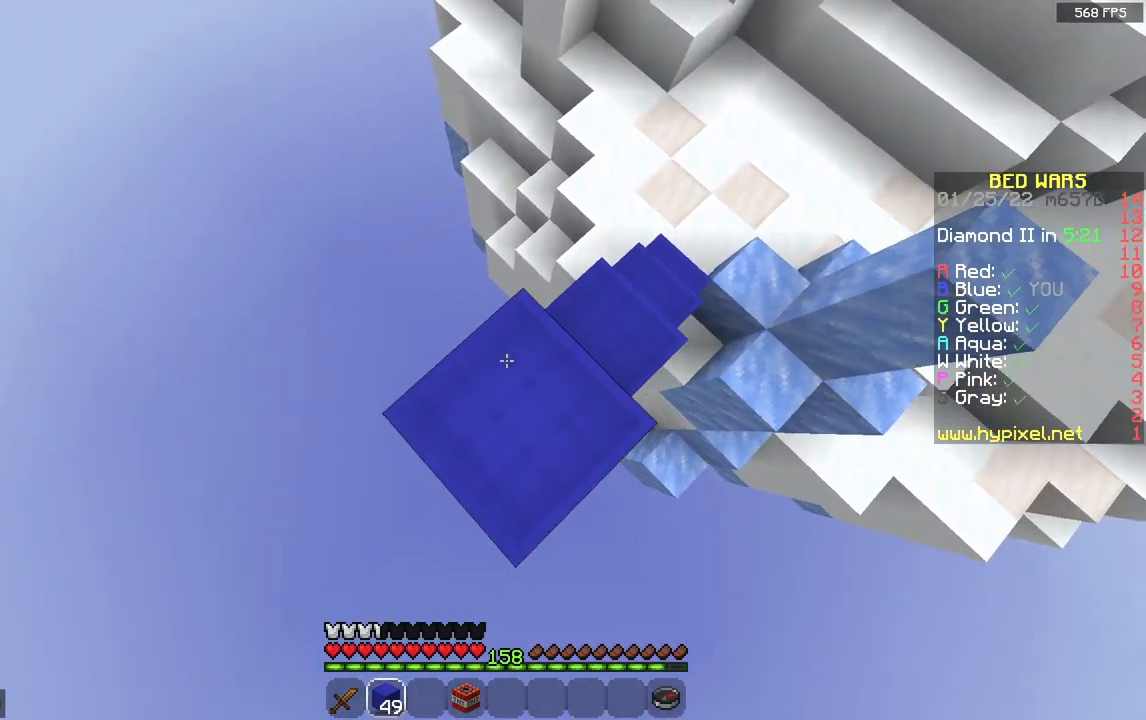
{"keys": ["a", "s", "space"], "mouse": ["right"], "events": [[100, "mouse_right", "up"], [417, "space", "down"], [433, "mouse_right", "down"]]}
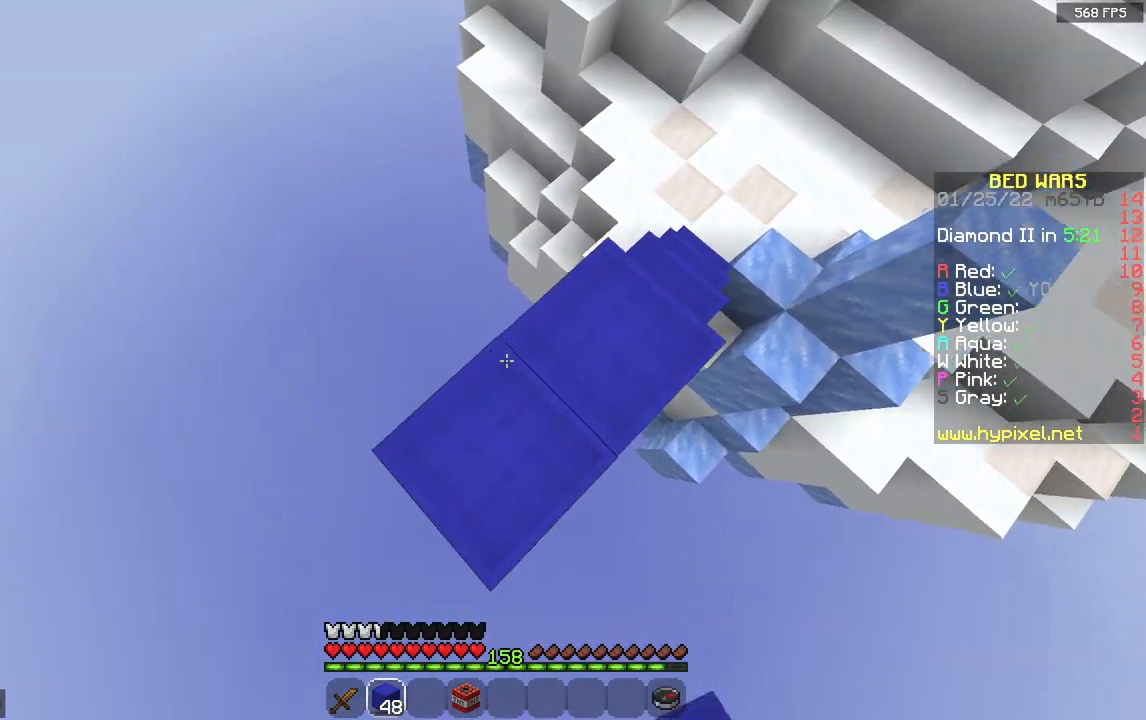
{"keys": ["a", "s"], "mouse": [], "events": [[117, "space", "up"], [250, "mouse_right", "up"]]}
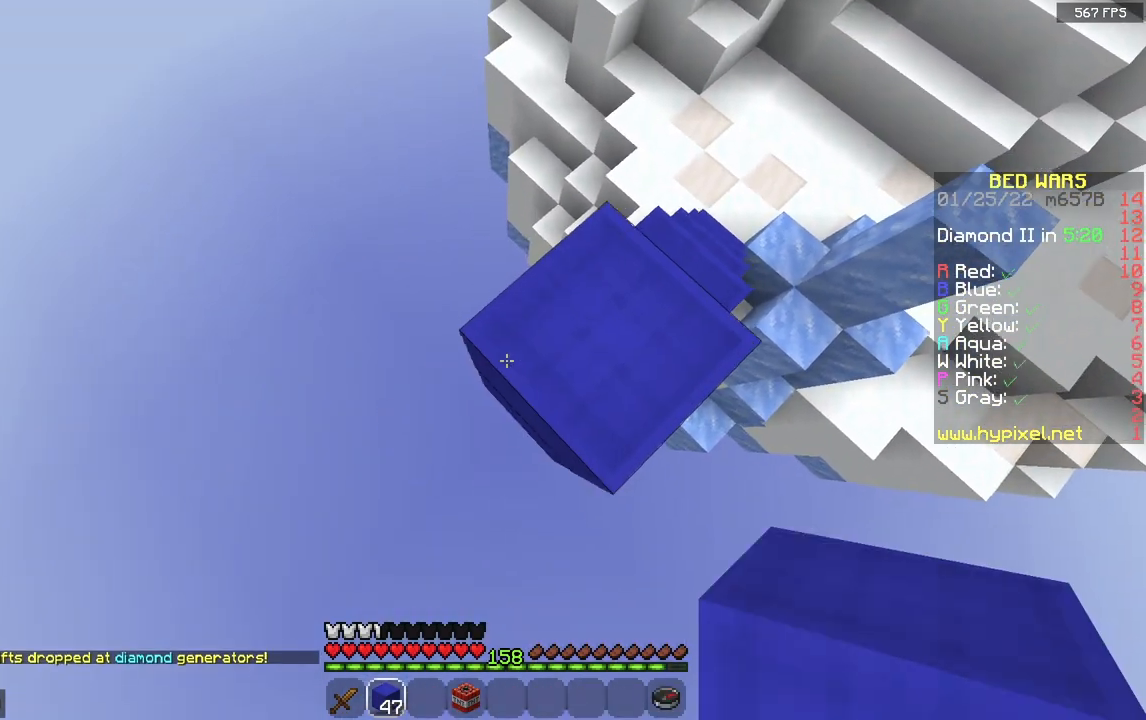
{"keys": ["a", "s"], "mouse": [], "events": [[67, "mouse_right", "down"], [67, "space", "down"], [233, "space", "up"], [500, "mouse_right", "up"]]}